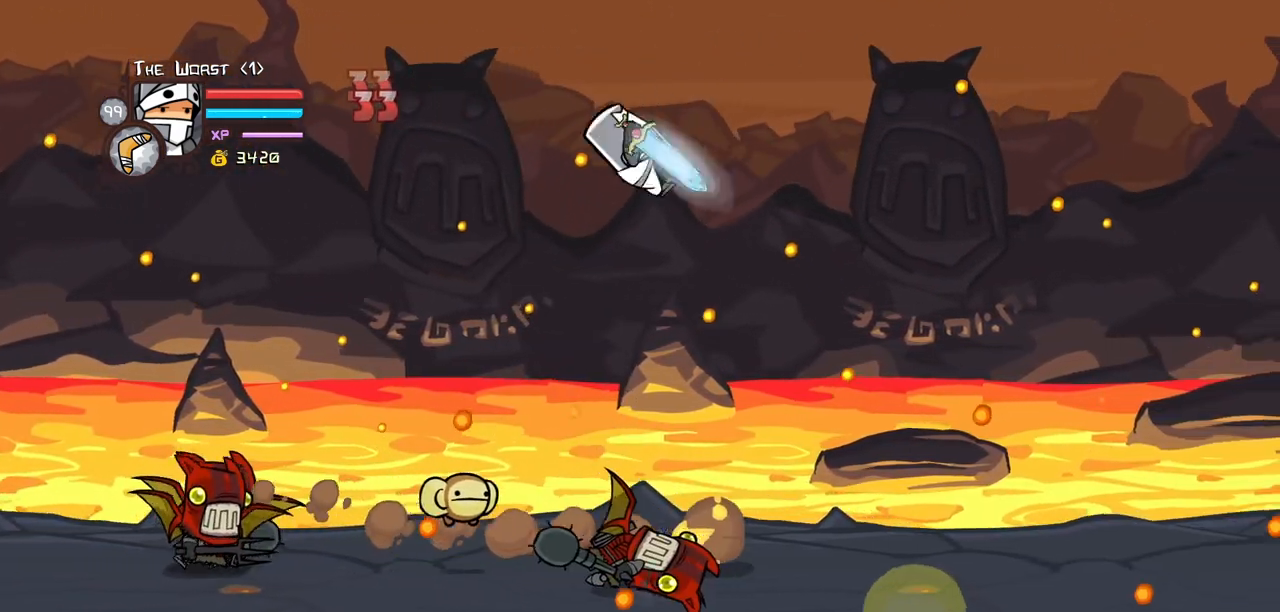
Gameplay with keyboard; each line is a JSON object with the keys held at the frame after it. "events" lists presses ("down") and releases ("up") of "block", "down", "heavy", "item", "iteml", "itemr", "jump", "left", "light", "magic", "right" and "up" between this image and that frame as [ms after this image, input, new state], when the widget could be followed in between. No other keys are recorded. Mouse input is not recorded. Key names are as the overlay labels them; some are game actions (e.g. jump) rather than physical keys.
{"keys": ["right", "up"], "events": [[83, "left", "up"], [83, "right", "down"], [183, "down", "up"], [500, "up", "down"]]}
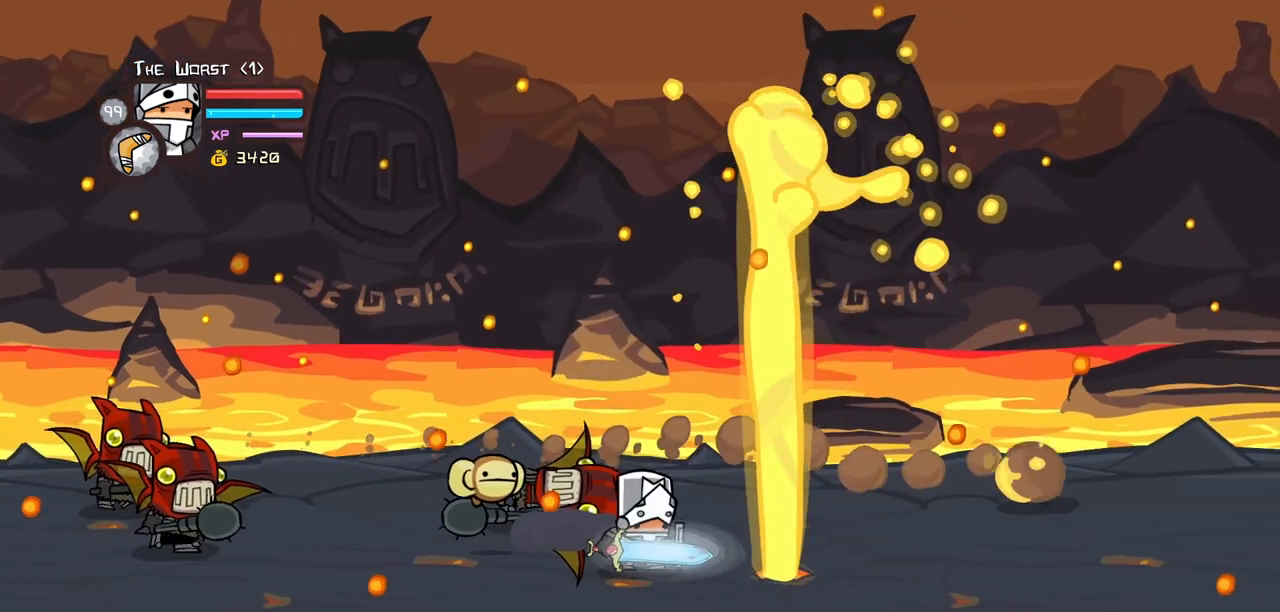
{"keys": ["left", "light"], "events": [[83, "left", "down"], [150, "right", "up"], [233, "jump", "down"], [233, "up", "up"], [283, "left", "up"], [283, "light", "down"], [333, "jump", "up"], [433, "left", "down"], [433, "light", "up"], [483, "light", "down"]]}
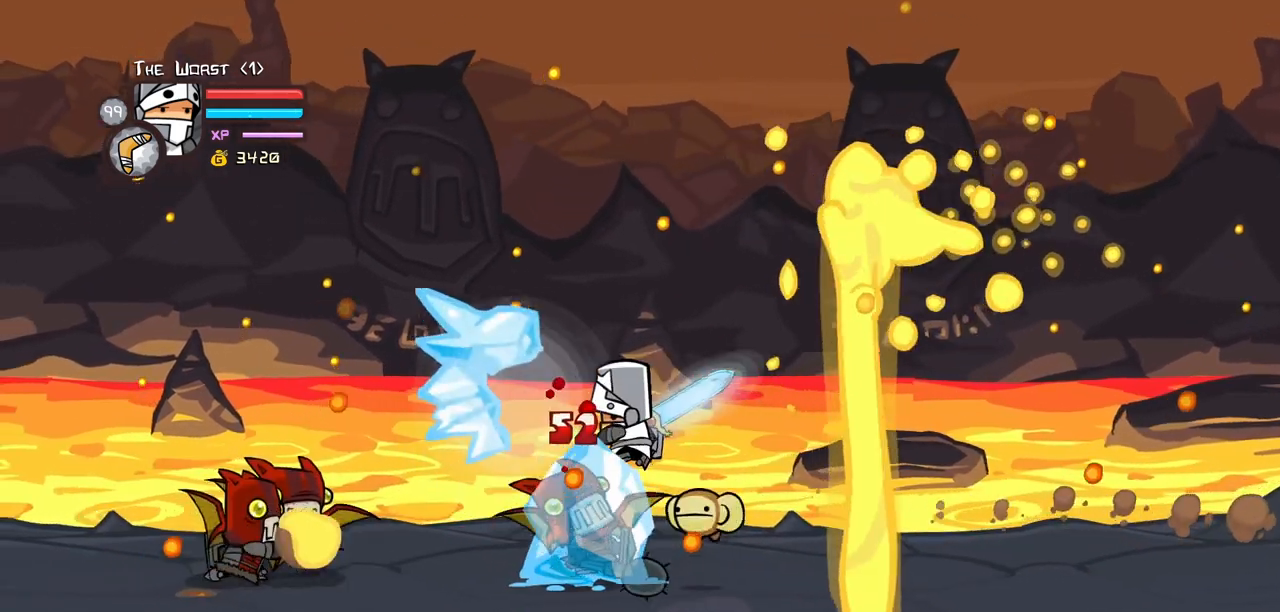
{"keys": ["light"], "events": [[117, "light", "up"], [167, "light", "down"], [350, "left", "up"], [350, "light", "up"], [400, "light", "down"]]}
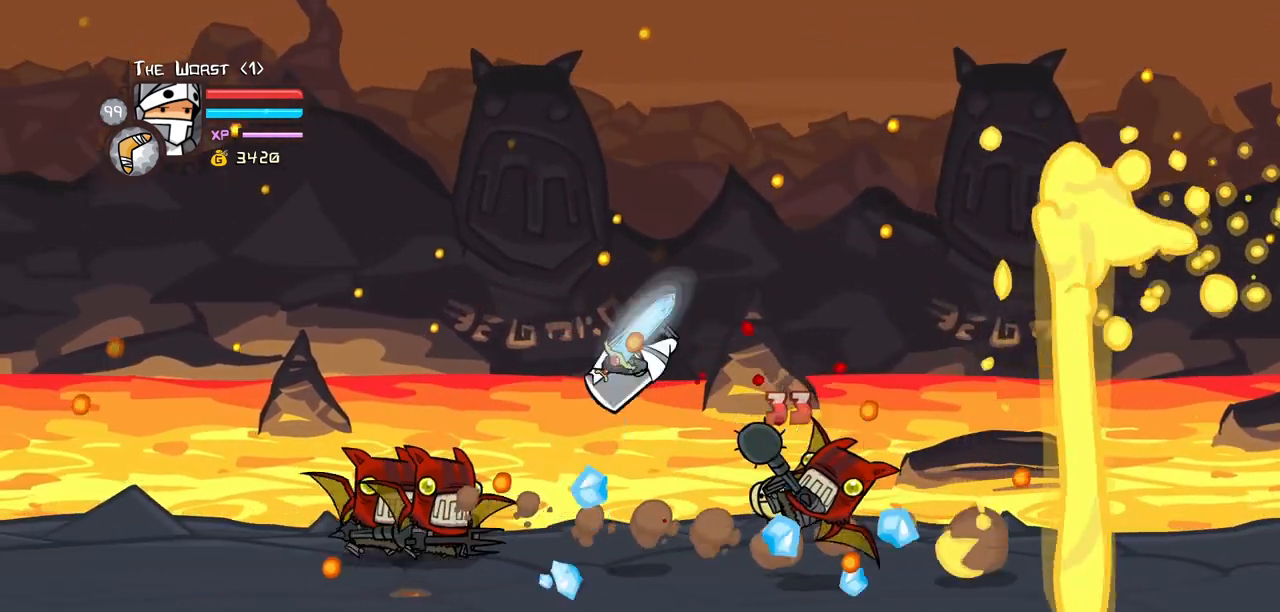
{"keys": ["left"], "events": [[33, "left", "down"], [83, "light", "up"], [133, "heavy", "down"], [317, "down", "down"], [317, "heavy", "up"], [500, "down", "up"]]}
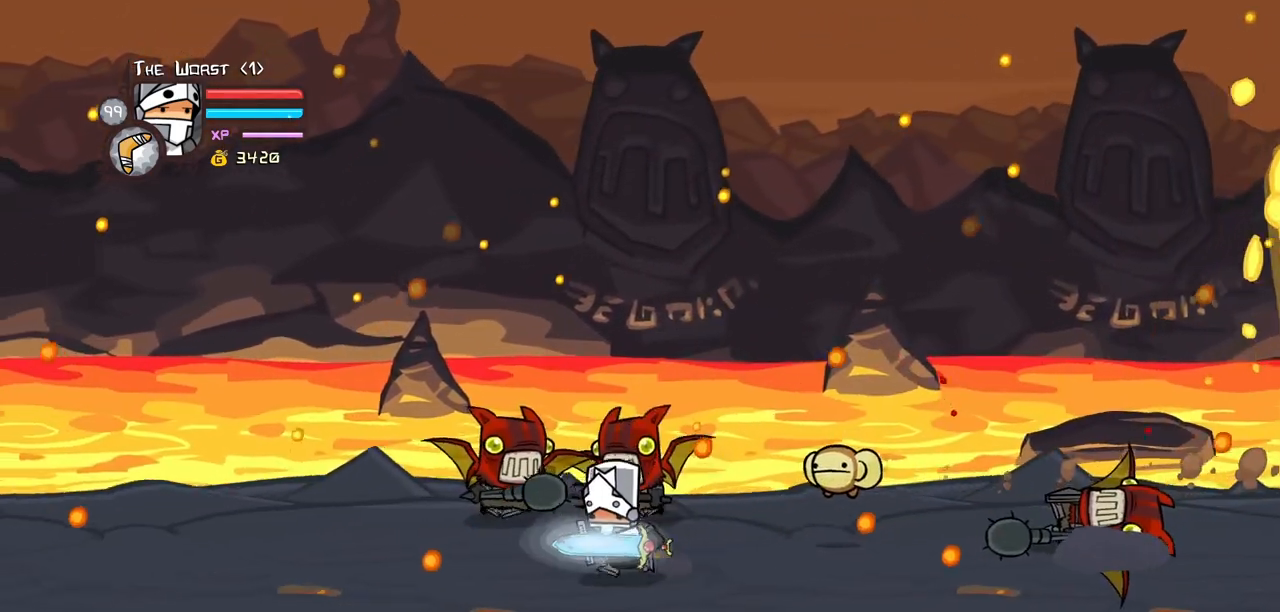
{"keys": ["light"], "events": [[233, "up", "down"], [333, "jump", "down"], [383, "light", "down"], [383, "right", "down"], [433, "left", "up"], [483, "jump", "up"], [483, "right", "up"], [483, "up", "up"]]}
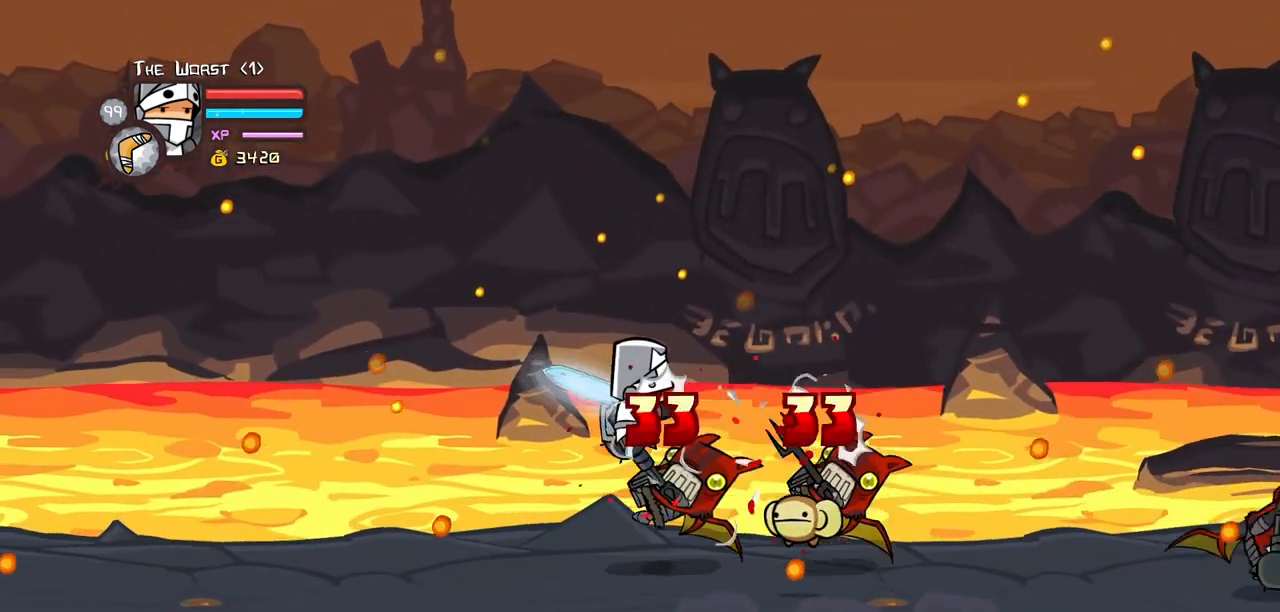
{"keys": ["light", "right"], "events": [[17, "light", "up"], [67, "light", "down"], [217, "right", "down"], [250, "light", "up"], [300, "light", "down"], [450, "light", "up"], [483, "light", "down"]]}
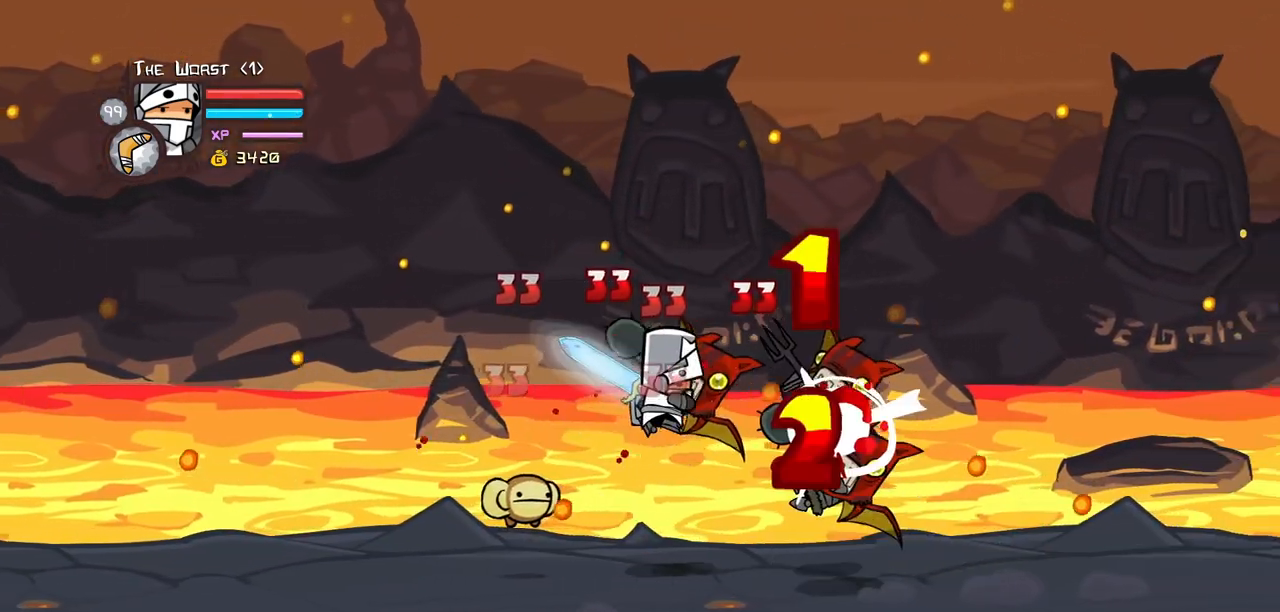
{"keys": ["heavy"], "events": [[133, "heavy", "down"], [233, "light", "up"], [417, "heavy", "up"], [417, "right", "up"], [467, "heavy", "down"]]}
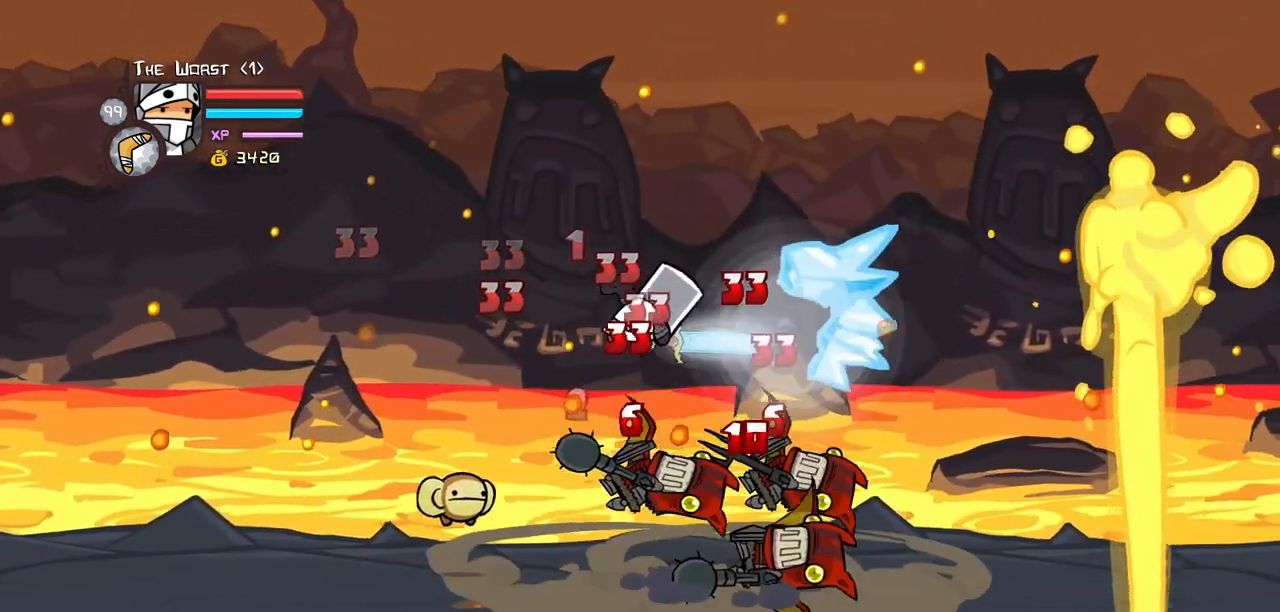
{"keys": ["heavy", "right"], "events": [[200, "heavy", "up"], [283, "light", "down"], [333, "right", "down"], [383, "heavy", "down"], [483, "light", "up"]]}
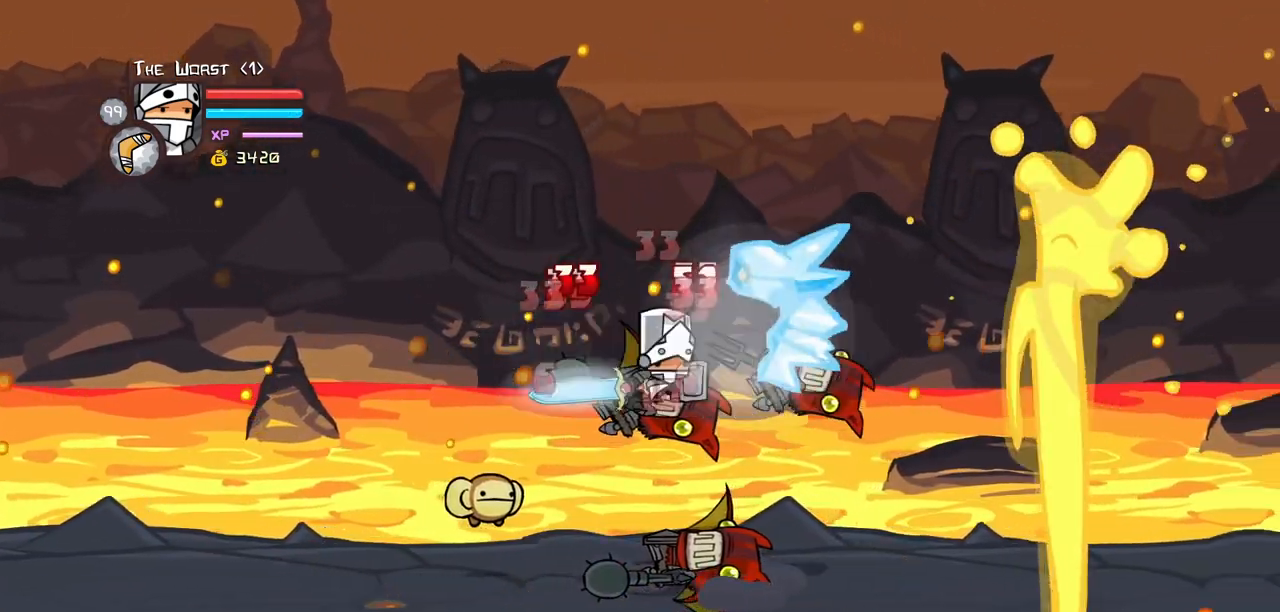
{"keys": ["light"], "events": [[67, "right", "up"], [117, "heavy", "up"], [167, "heavy", "down"], [400, "heavy", "up"], [450, "light", "down"]]}
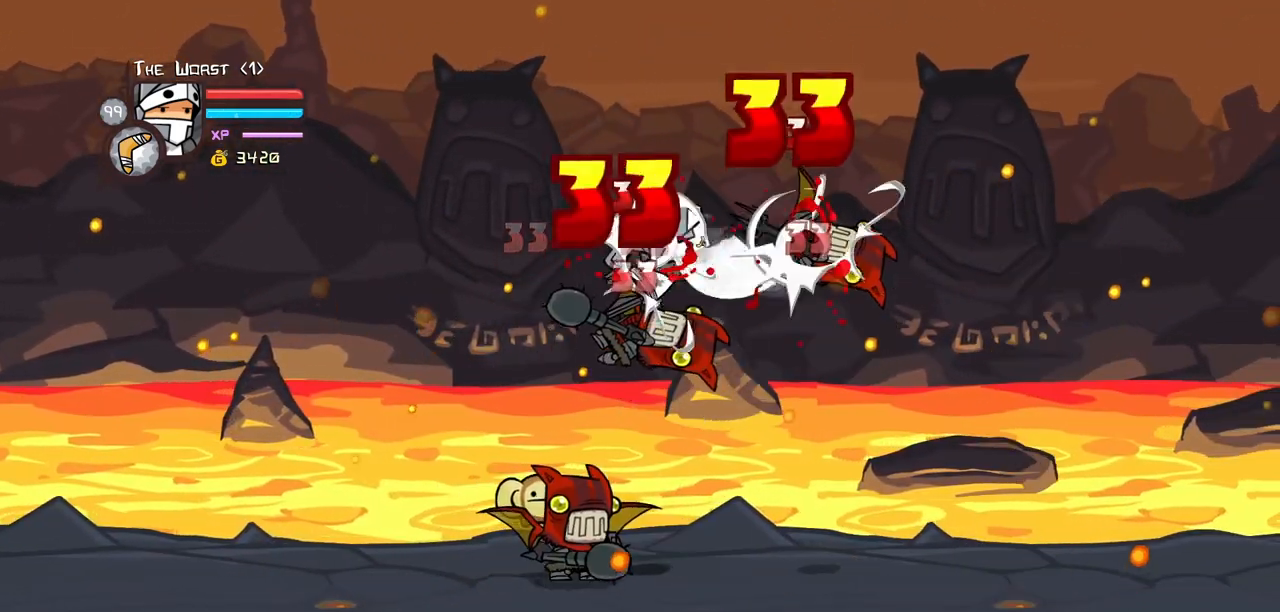
{"keys": [], "events": [[33, "right", "down"], [83, "heavy", "down"], [133, "light", "up"], [267, "right", "up"], [417, "heavy", "up"]]}
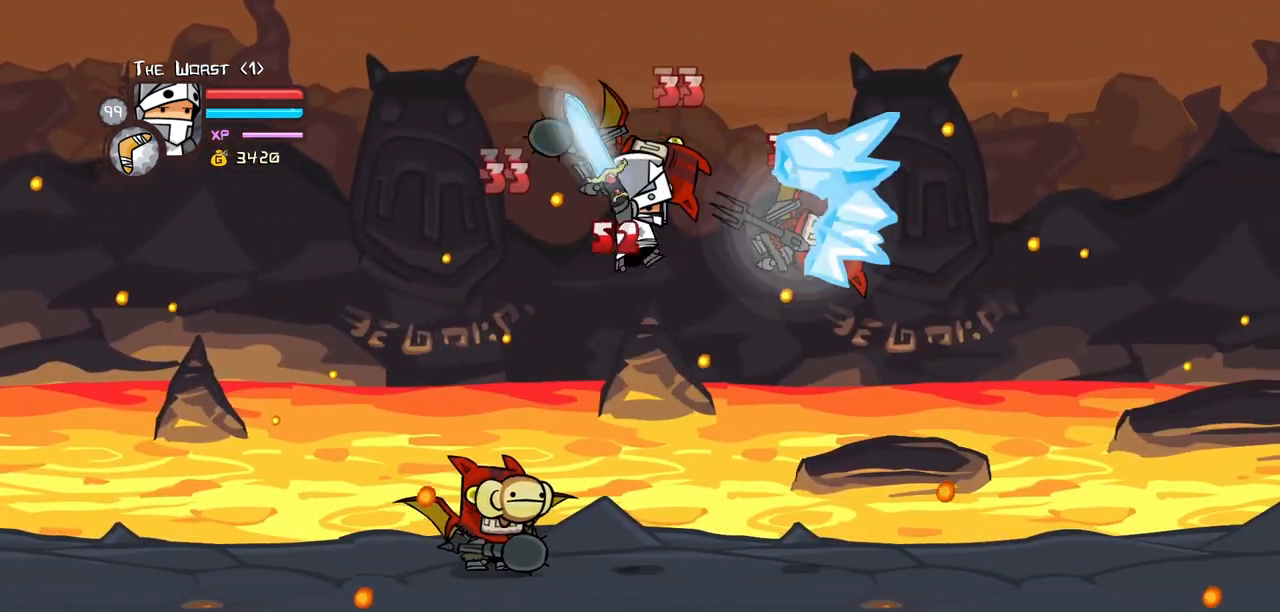
{"keys": ["heavy"], "events": [[50, "light", "down"], [150, "heavy", "down"], [200, "light", "up"], [200, "right", "down"], [333, "right", "up"], [383, "heavy", "up"], [433, "heavy", "down"]]}
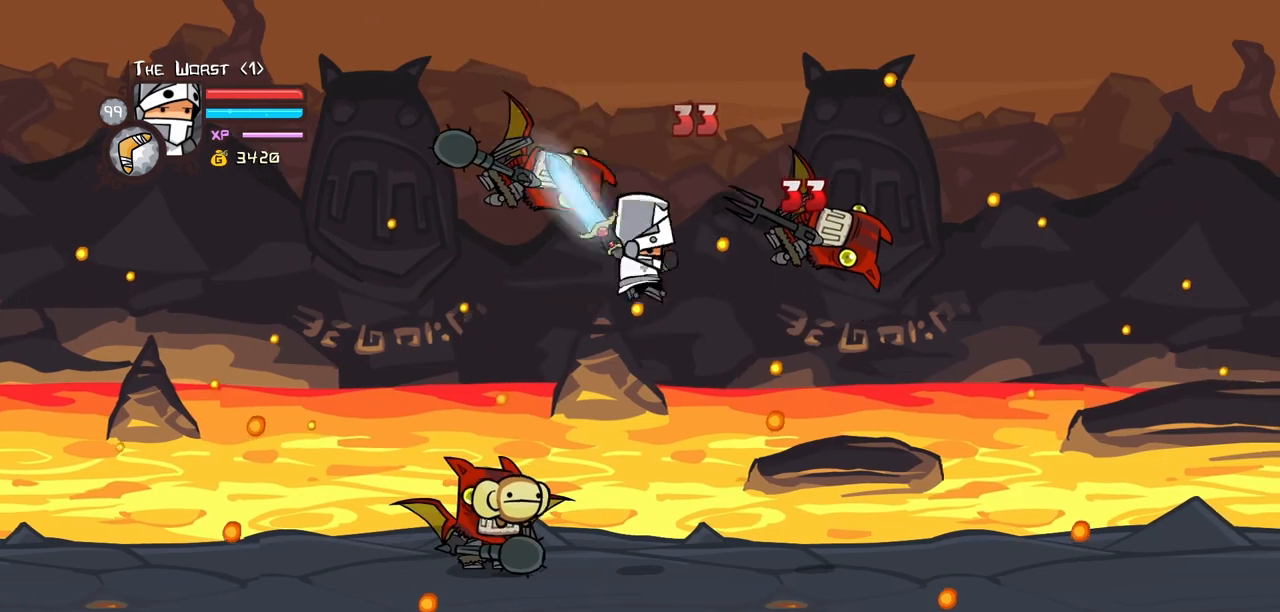
{"keys": ["light", "right"], "events": [[17, "right", "down"], [117, "heavy", "up"], [167, "heavy", "down"], [167, "right", "up"], [300, "right", "down"], [350, "light", "down"], [400, "heavy", "up"]]}
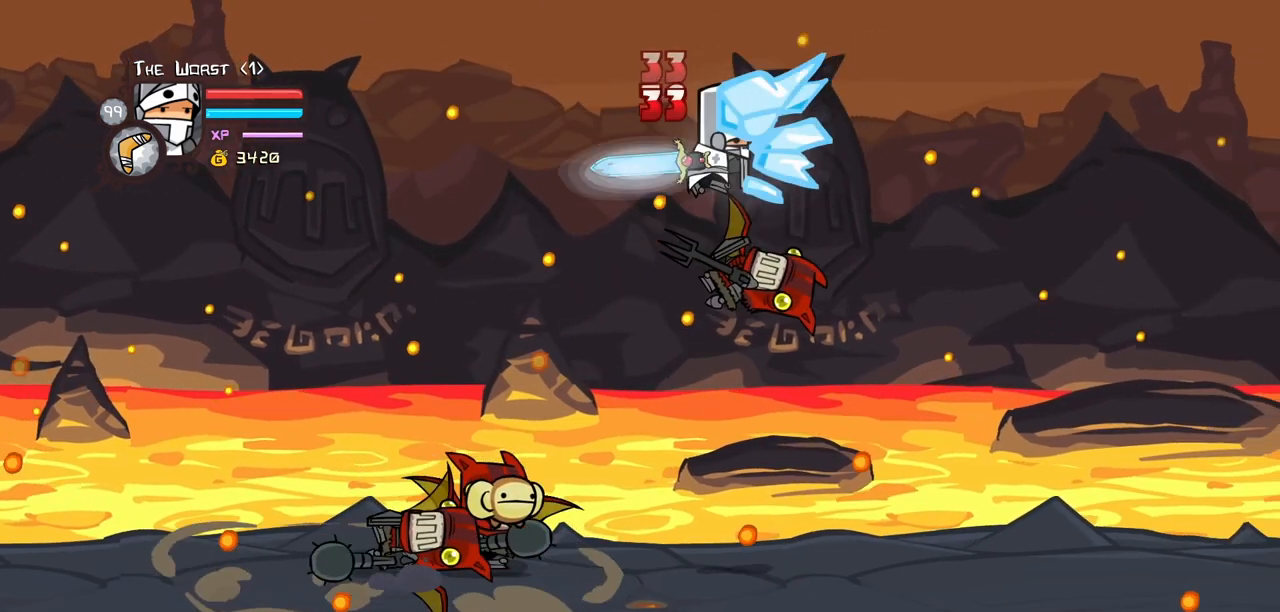
{"keys": ["down", "right"], "events": [[83, "light", "up"], [467, "down", "down"]]}
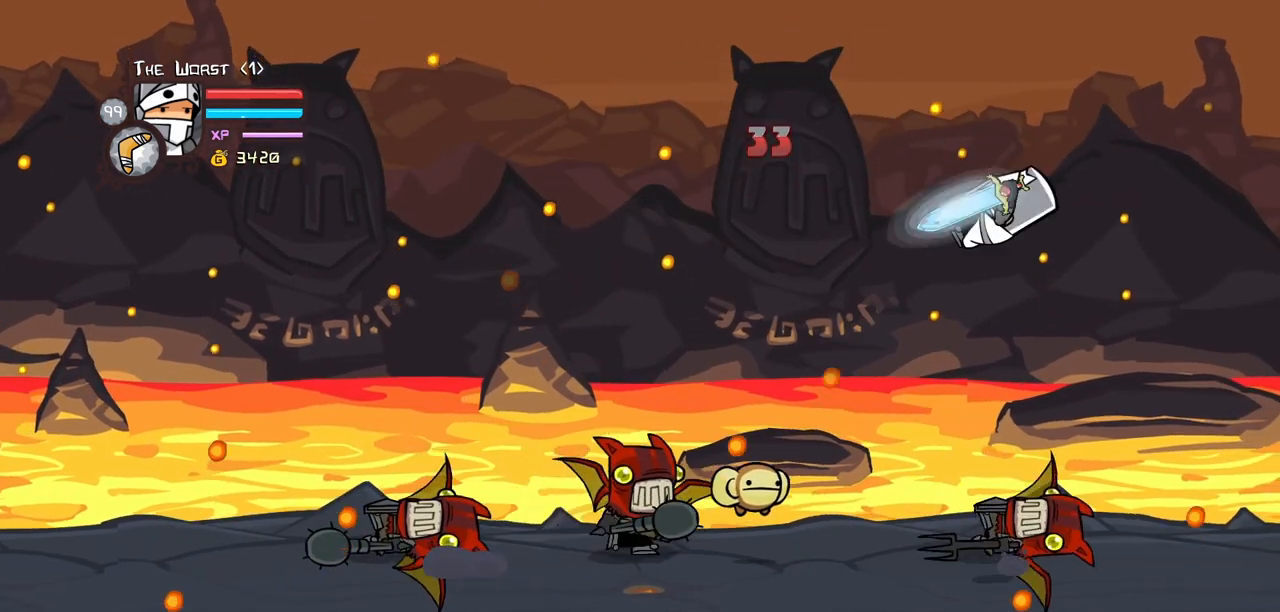
{"keys": ["right"], "events": [[50, "down", "up"]]}
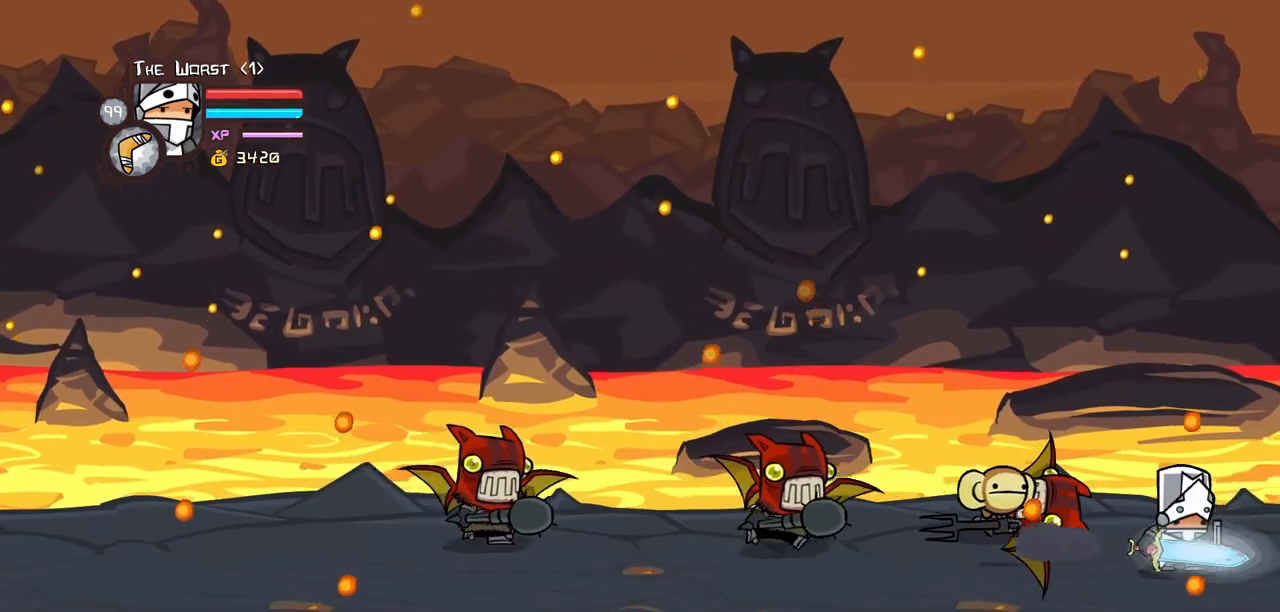
{"keys": ["left", "light"], "events": [[17, "up", "down"], [117, "left", "down"], [117, "right", "up"], [167, "jump", "down"], [217, "light", "down"], [217, "up", "up"], [250, "jump", "up"], [300, "left", "up"], [350, "light", "up"], [400, "left", "down"], [400, "light", "down"]]}
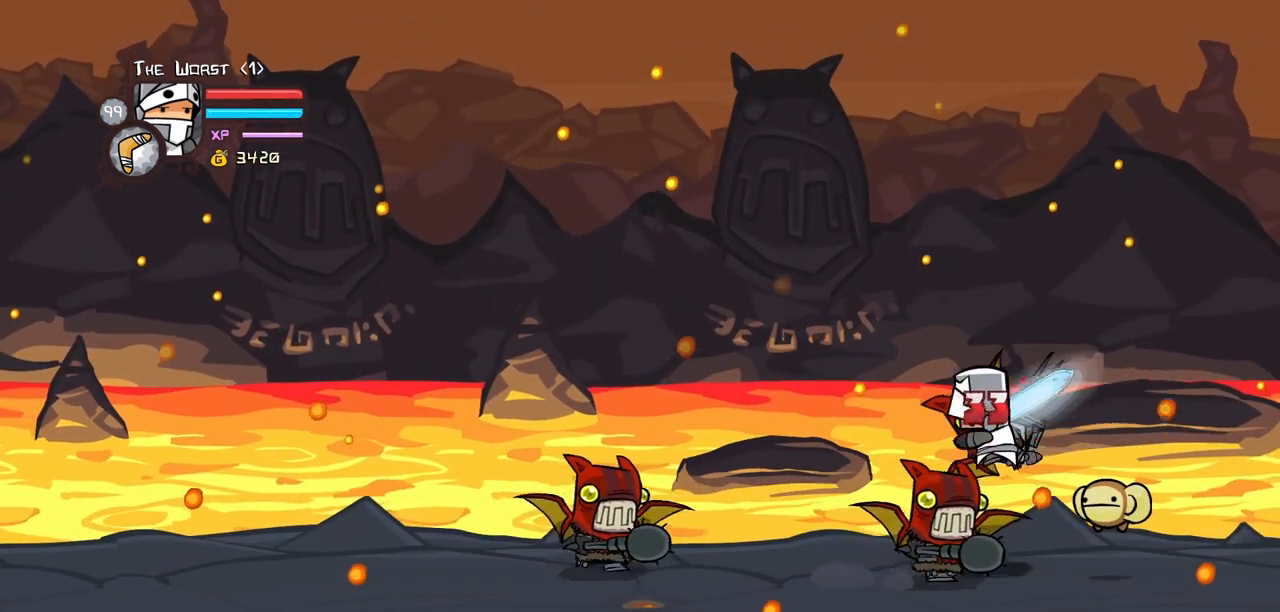
{"keys": ["left"], "events": [[33, "light", "up"], [83, "light", "down"], [267, "left", "up"], [267, "light", "up"], [317, "left", "down"], [317, "light", "down"], [500, "light", "up"]]}
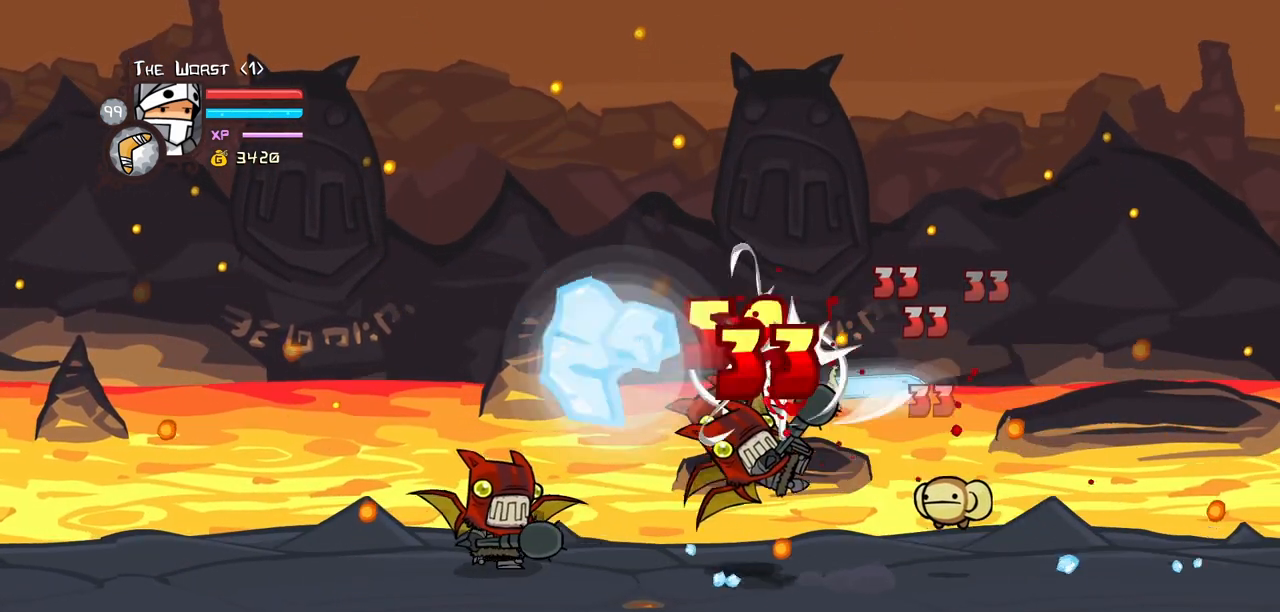
{"keys": ["heavy"], "events": [[50, "light", "down"], [200, "heavy", "down"], [233, "light", "up"], [283, "left", "up"], [433, "heavy", "up"], [483, "heavy", "down"]]}
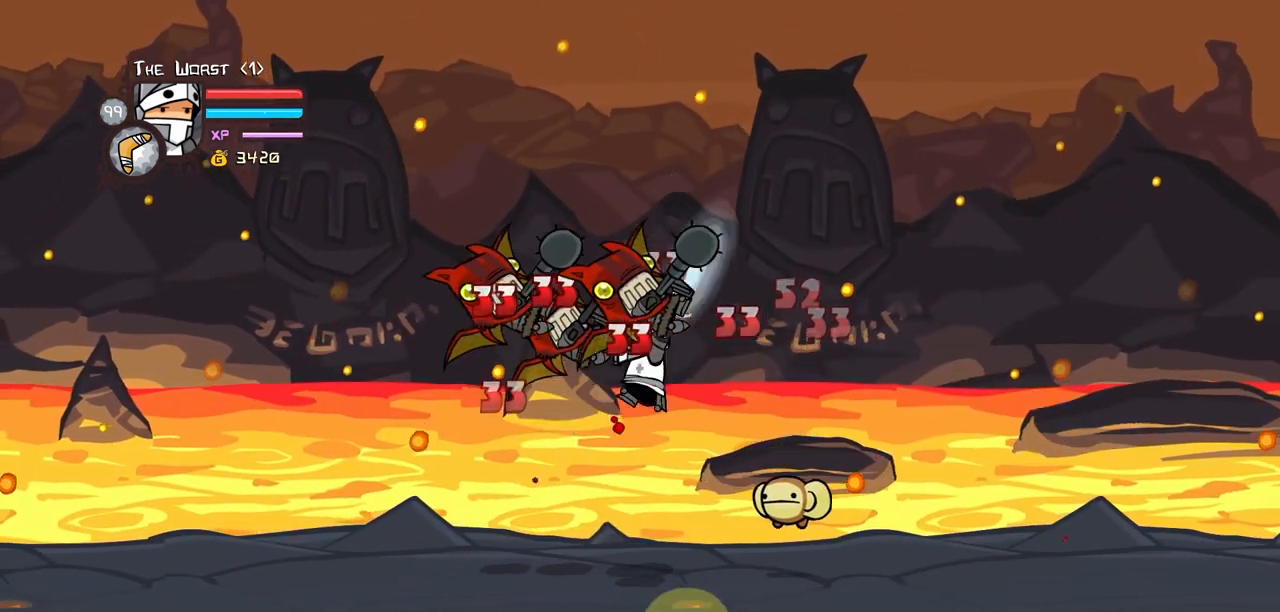
{"keys": ["left", "light"], "events": [[167, "heavy", "up"], [217, "heavy", "down"], [400, "left", "down"], [400, "light", "down"], [450, "heavy", "up"]]}
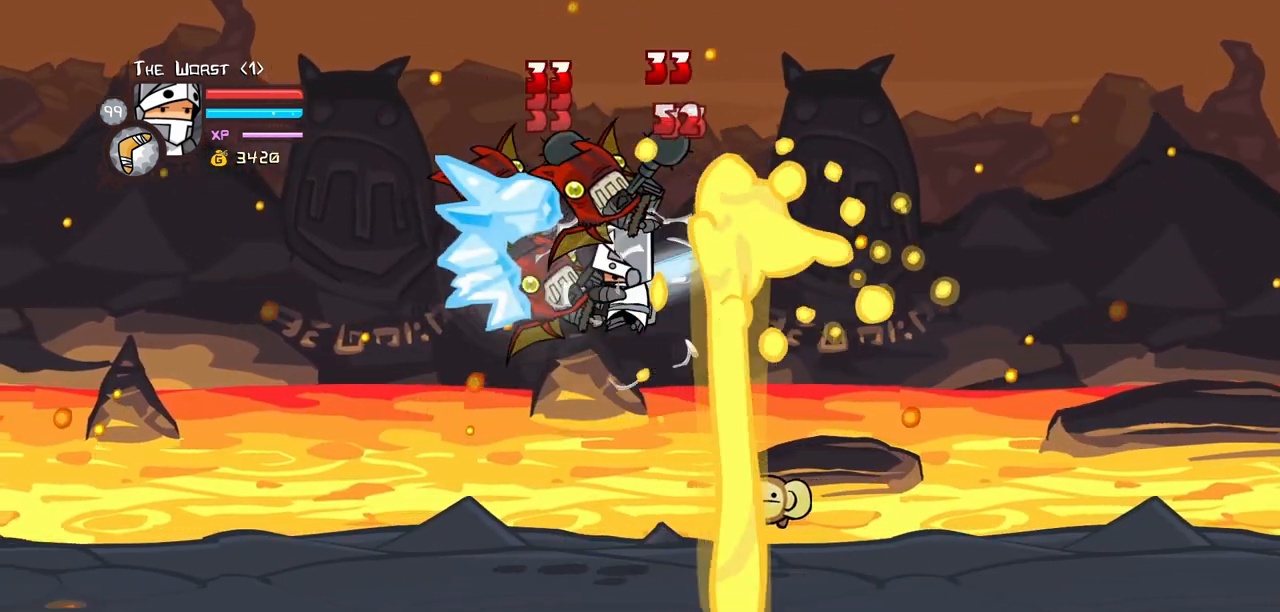
{"keys": ["heavy"], "events": [[83, "heavy", "down"], [133, "light", "up"], [233, "left", "up"], [317, "heavy", "up"], [367, "heavy", "down"]]}
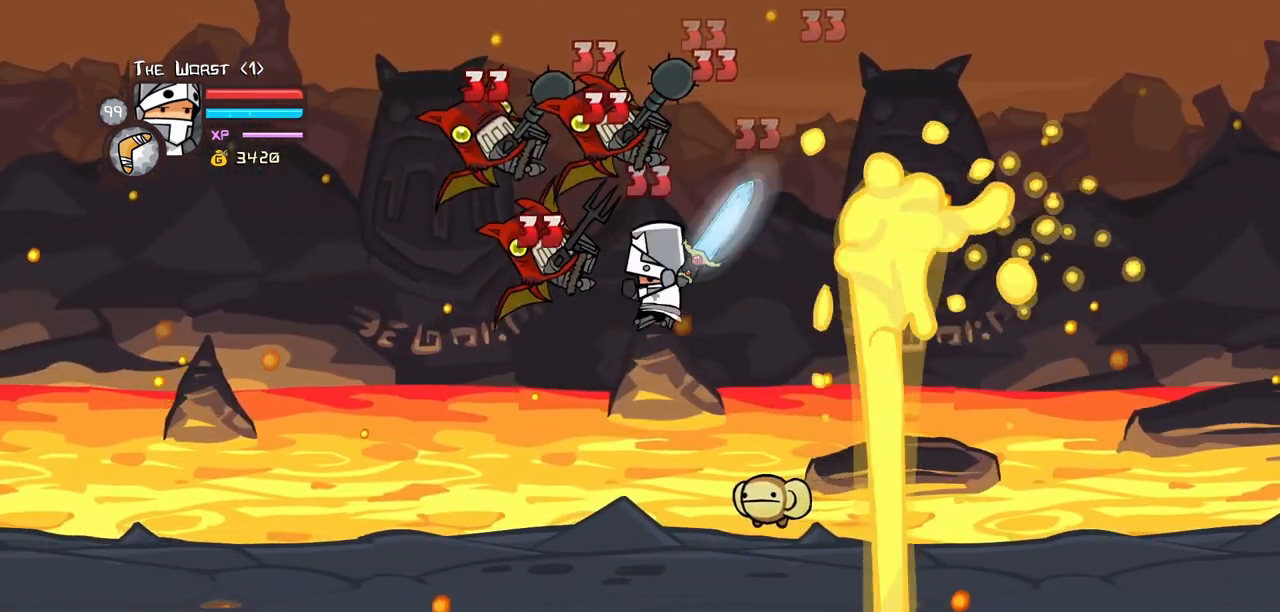
{"keys": ["heavy"], "events": [[150, "heavy", "up"], [200, "left", "down"], [233, "light", "down"], [333, "heavy", "down"], [333, "left", "up"], [433, "light", "up"]]}
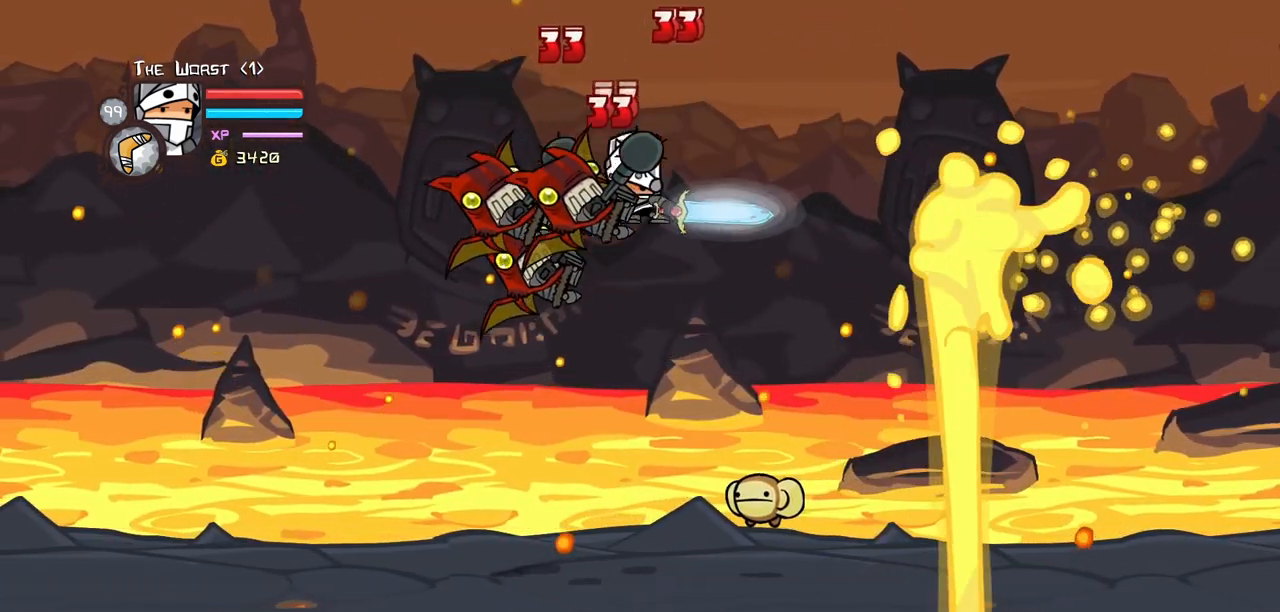
{"keys": ["heavy"], "events": [[217, "heavy", "up"], [300, "left", "down"], [300, "light", "down"], [400, "heavy", "down"], [450, "light", "up"], [500, "left", "up"]]}
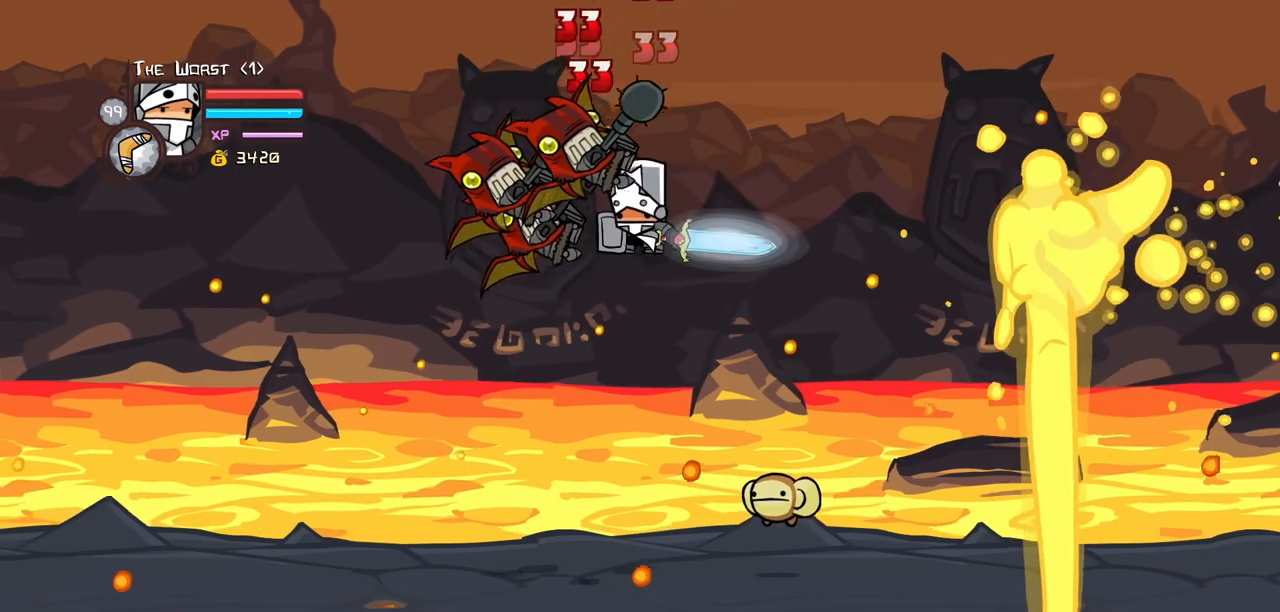
{"keys": ["light"], "events": [[133, "heavy", "up"], [133, "light", "down"], [233, "left", "down"], [367, "left", "up"], [417, "light", "up"], [467, "light", "down"]]}
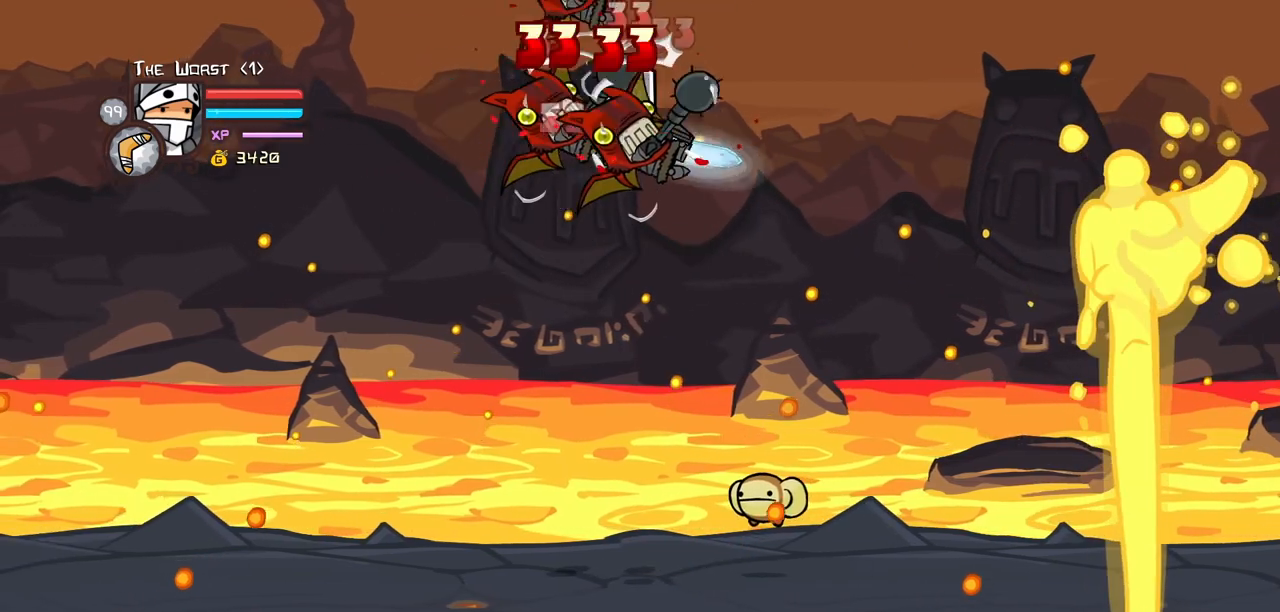
{"keys": ["heavy", "left"], "events": [[50, "heavy", "down"], [50, "left", "down"], [200, "left", "up"], [200, "light", "up"], [383, "left", "down"]]}
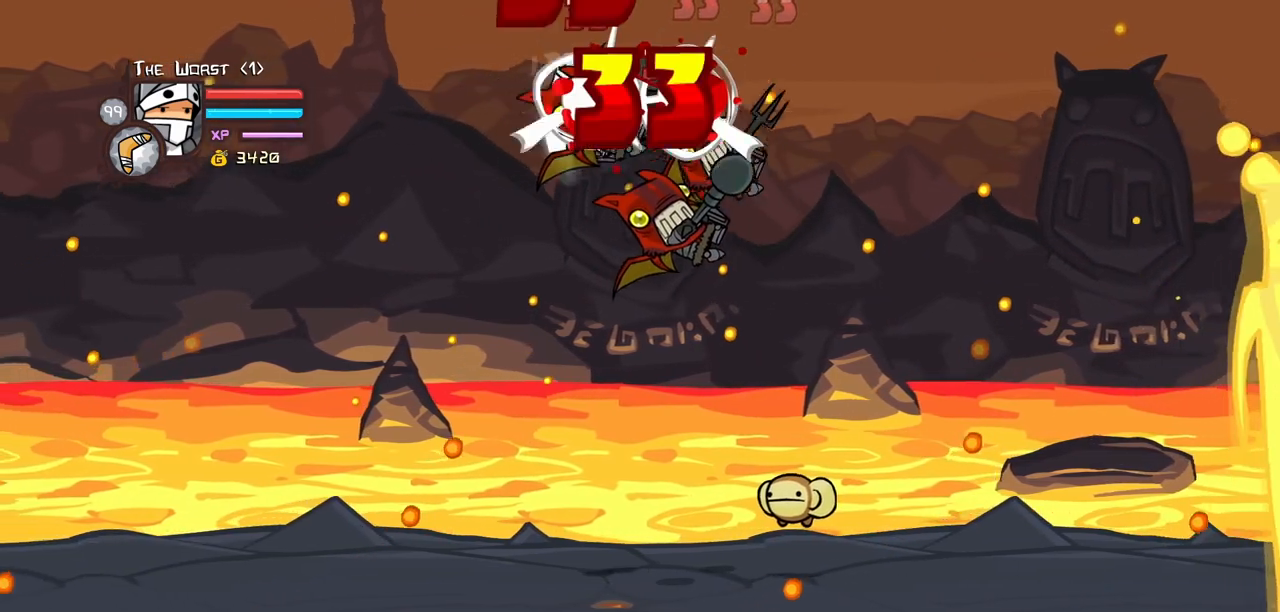
{"keys": ["light", "right"], "events": [[17, "right", "down"], [67, "heavy", "up"], [67, "left", "up"], [117, "heavy", "down"], [117, "right", "up"], [350, "heavy", "up"], [350, "light", "down"], [483, "right", "down"]]}
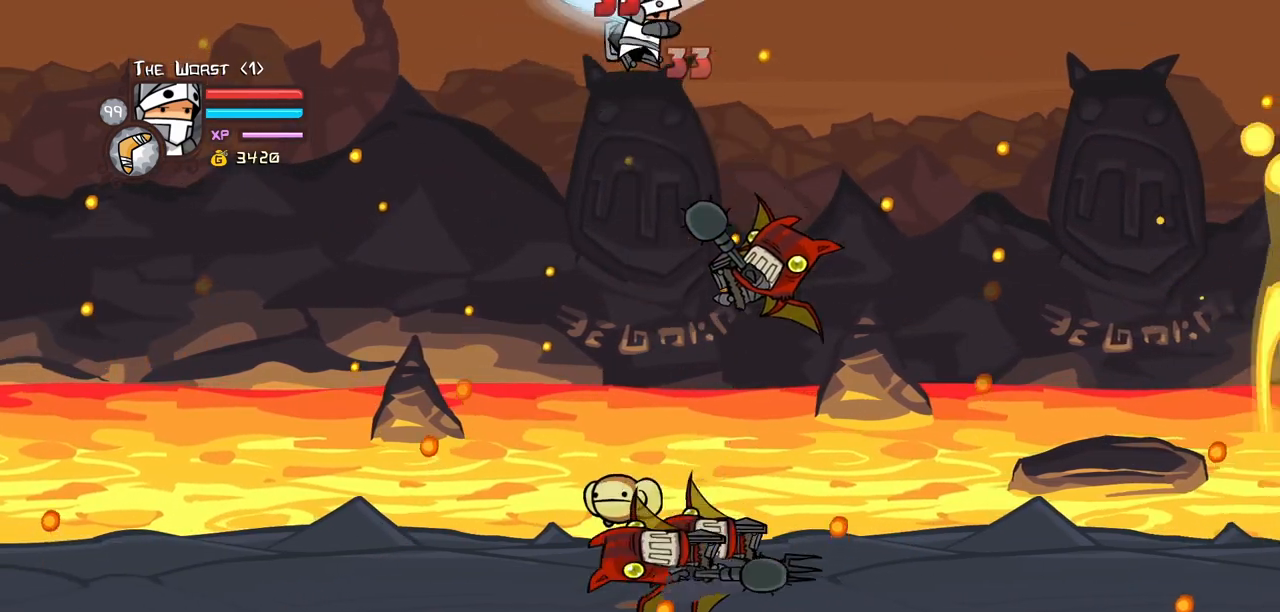
{"keys": ["down", "left"], "events": [[33, "light", "up"], [133, "right", "up"], [417, "left", "down"], [500, "down", "down"]]}
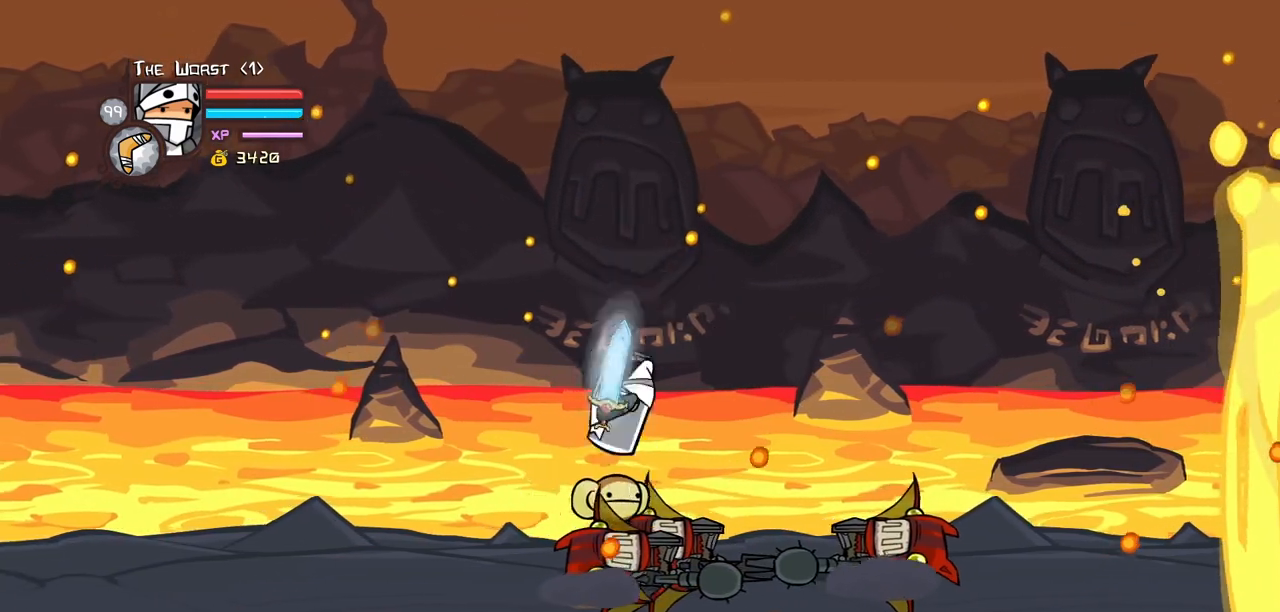
{"keys": ["right"], "events": [[200, "down", "up"], [283, "right", "down"], [333, "left", "up"]]}
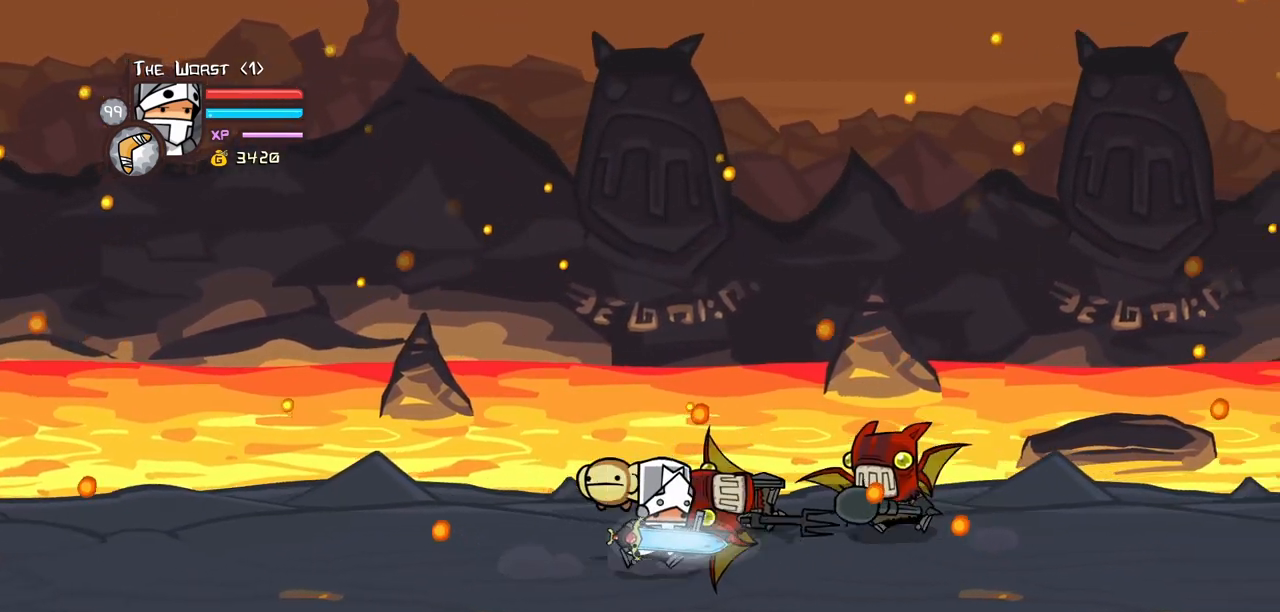
{"keys": ["light"], "events": [[100, "up", "down"], [217, "up", "up"], [300, "light", "down"], [350, "right", "up"], [450, "light", "up"], [483, "light", "down"]]}
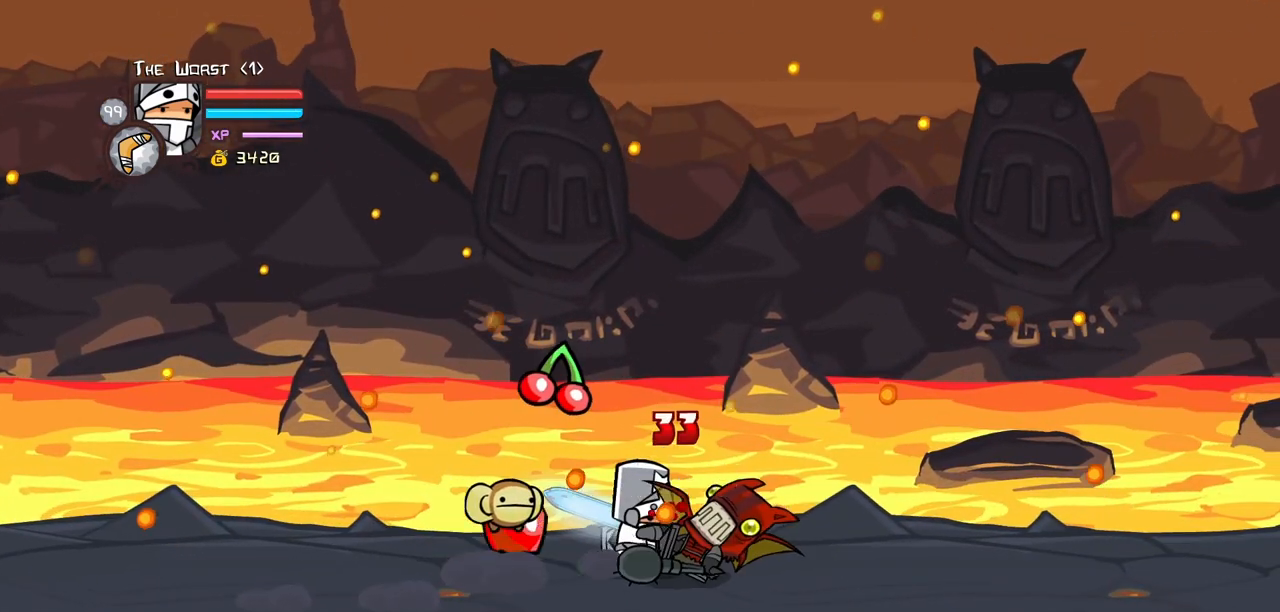
{"keys": ["heavy"], "events": [[183, "light", "up"], [233, "light", "down"], [500, "heavy", "down"], [500, "light", "up"]]}
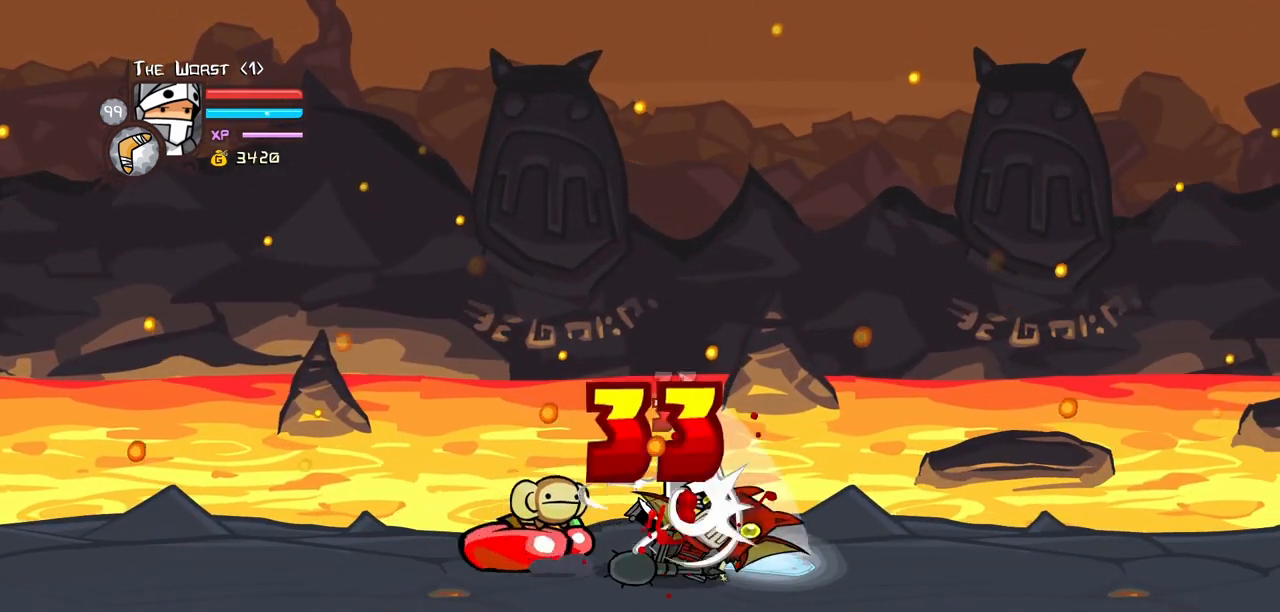
{"keys": [], "events": [[433, "heavy", "up"]]}